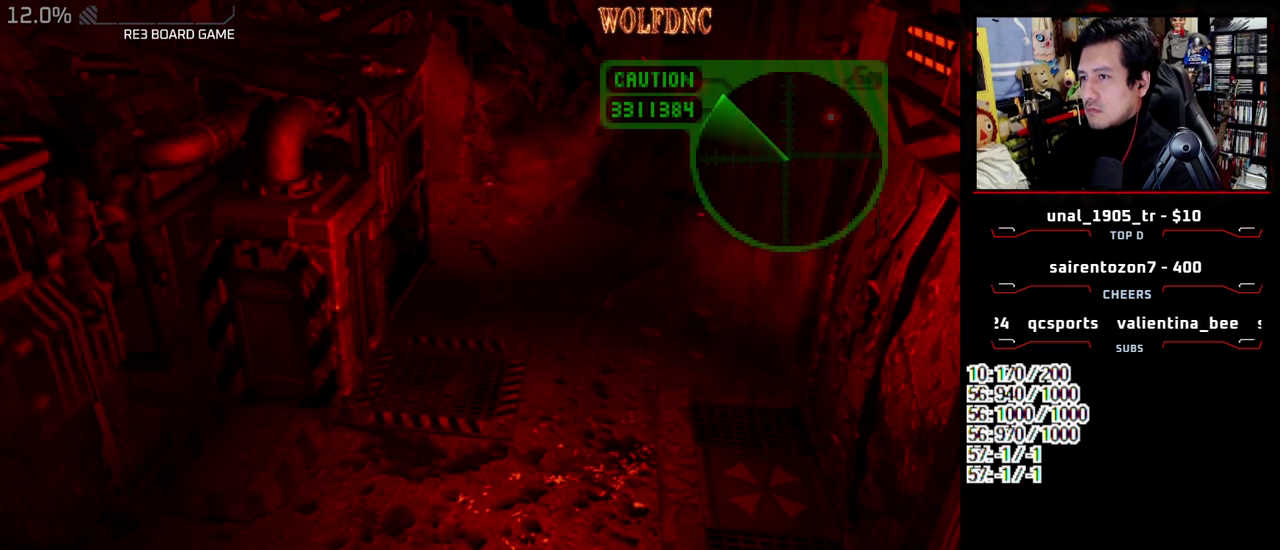
Gameplay with a controller (PlayStation layout); each line is a JSON object with the inputs held at the frame after it. "events" lists button and stick changes between this image and that frame as [ms after this image, input, new state], when the widget could be followed in between. Not read: L3 R3.
{"buttons": ["DPAD_RIGHT"], "events": []}
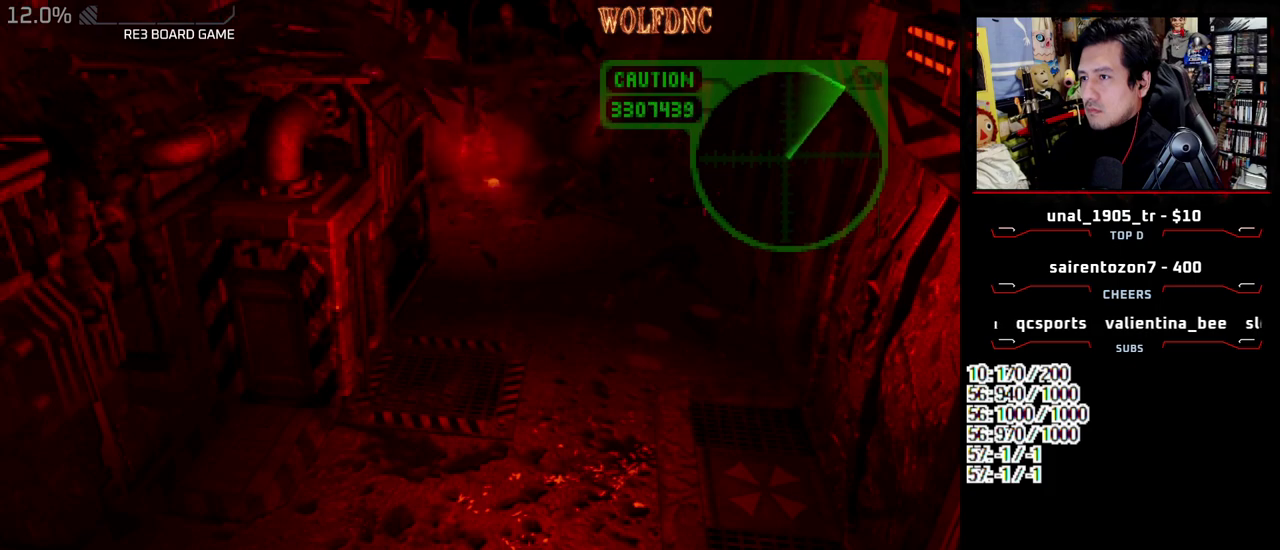
{"buttons": ["SQUARE", "DPAD_UP"], "events": [[150, "DPAD_UP", "down"], [150, "SQUARE", "down"], [383, "DPAD_RIGHT", "up"]]}
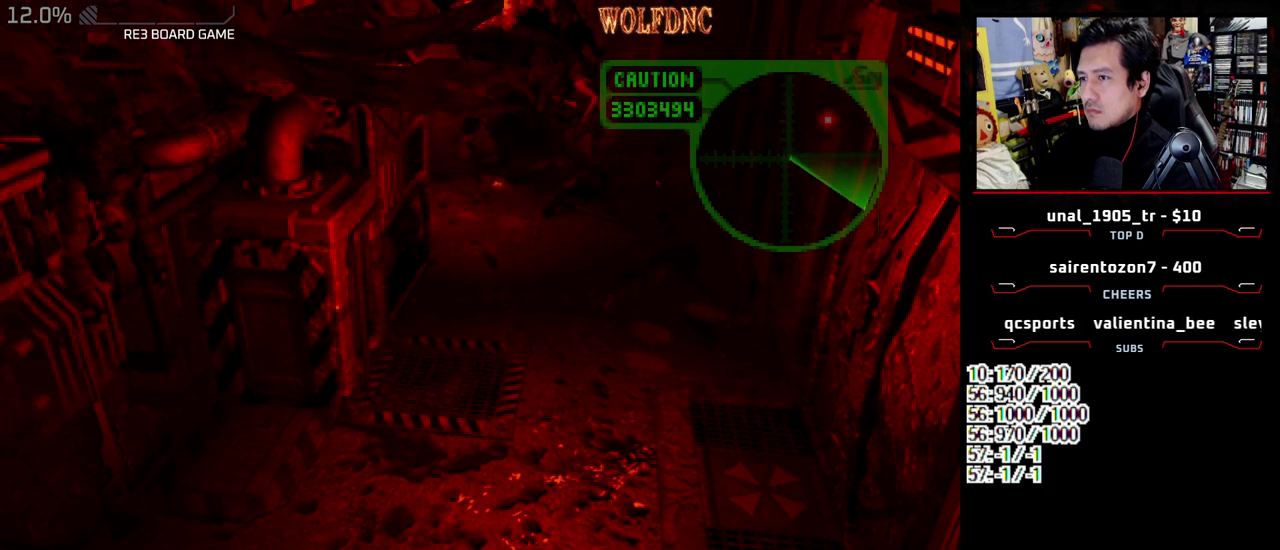
{"buttons": ["SQUARE", "DPAD_UP"], "events": [[17, "DPAD_LEFT", "down"], [117, "DPAD_LEFT", "up"], [217, "DPAD_LEFT", "down"], [400, "DPAD_LEFT", "up"]]}
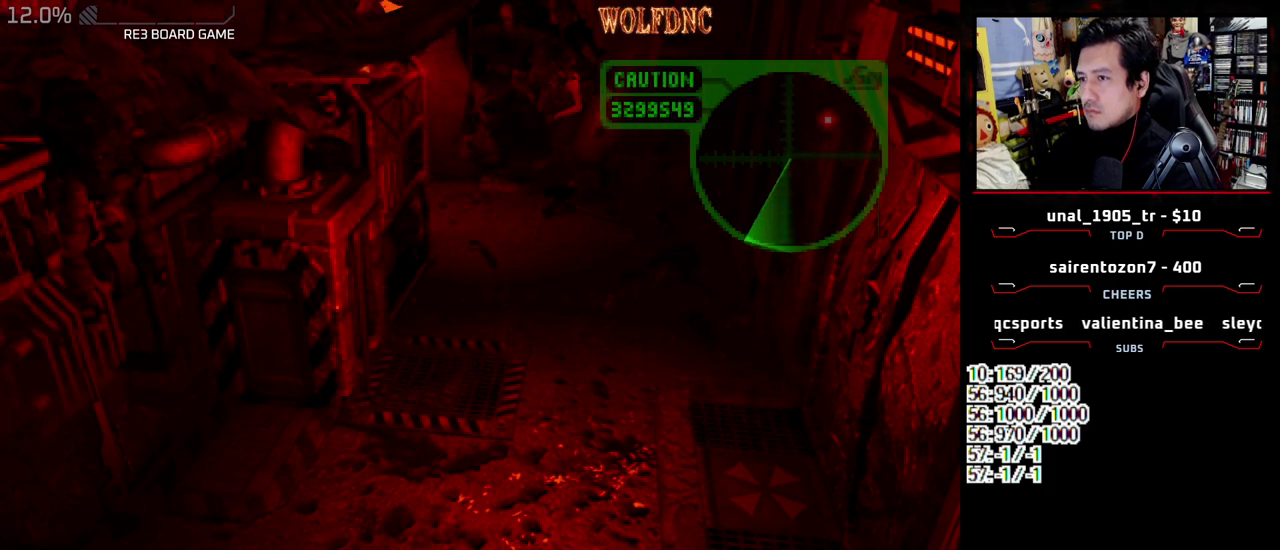
{"buttons": ["SQUARE", "DPAD_UP"], "events": [[317, "DPAD_LEFT", "down"], [500, "DPAD_LEFT", "up"]]}
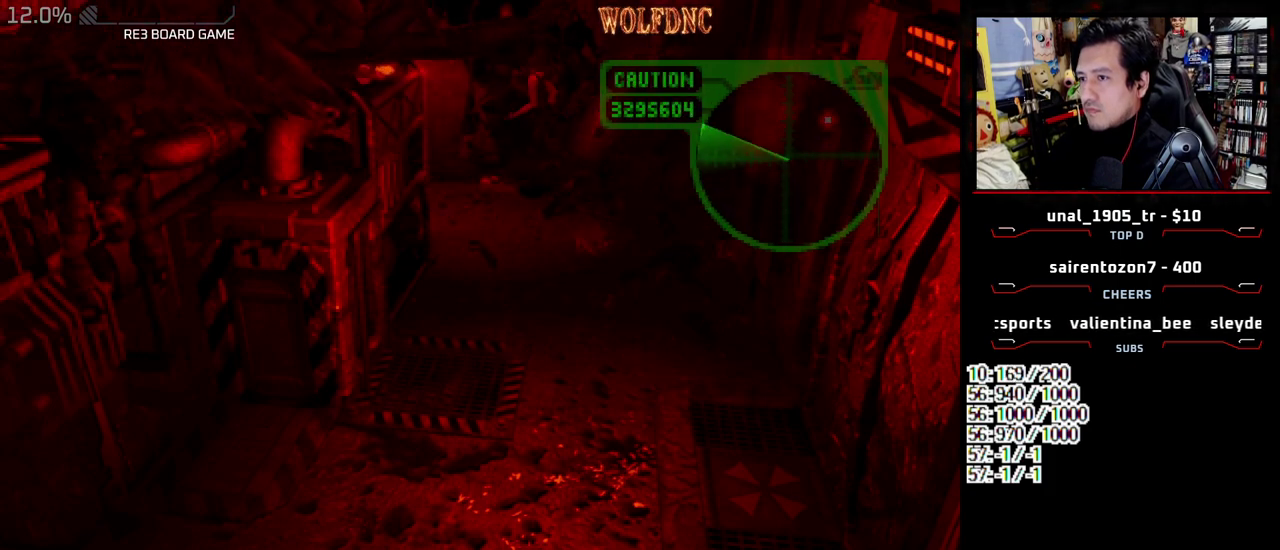
{"buttons": ["SQUARE", "DPAD_UP"], "events": []}
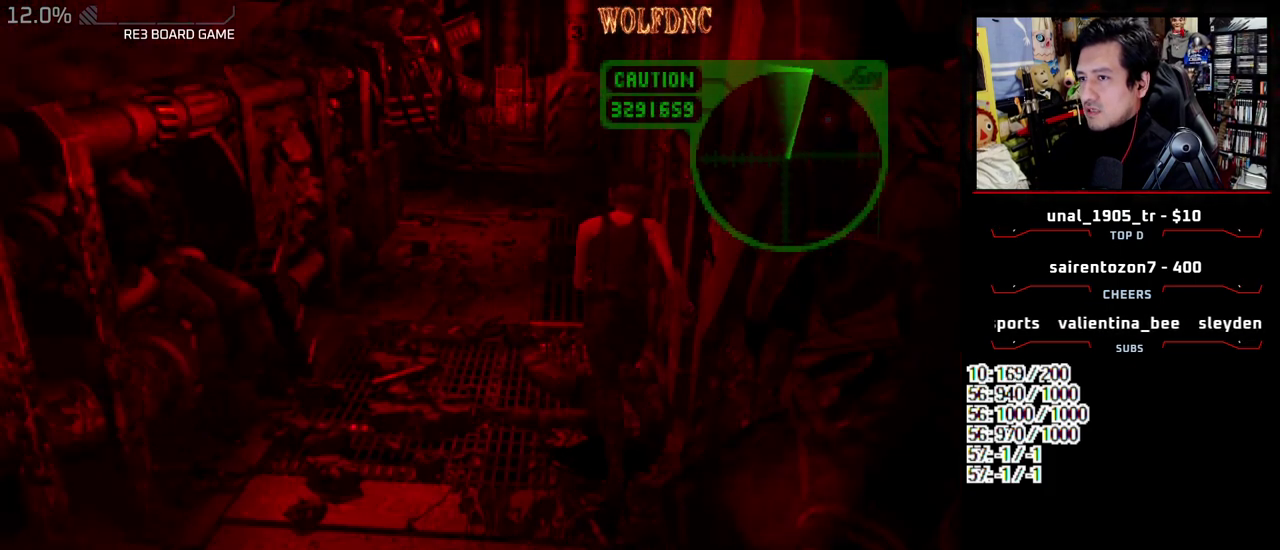
{"buttons": ["SQUARE", "DPAD_UP"], "events": []}
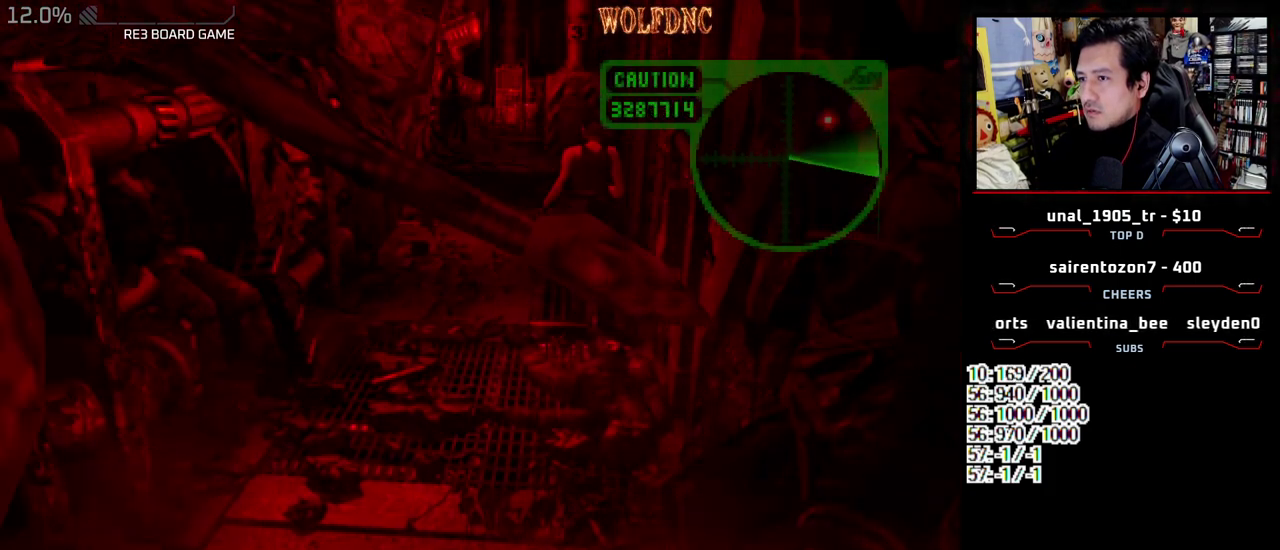
{"buttons": ["SQUARE", "DPAD_UP"], "events": []}
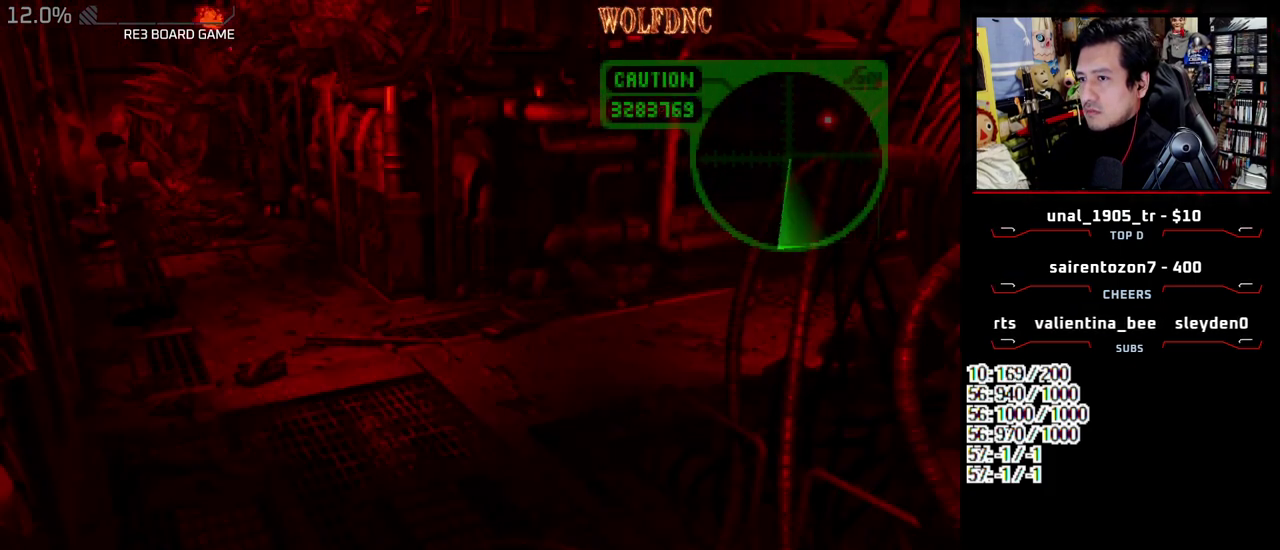
{"buttons": ["SQUARE", "DPAD_UP", "DPAD_RIGHT"], "events": [[433, "DPAD_RIGHT", "down"]]}
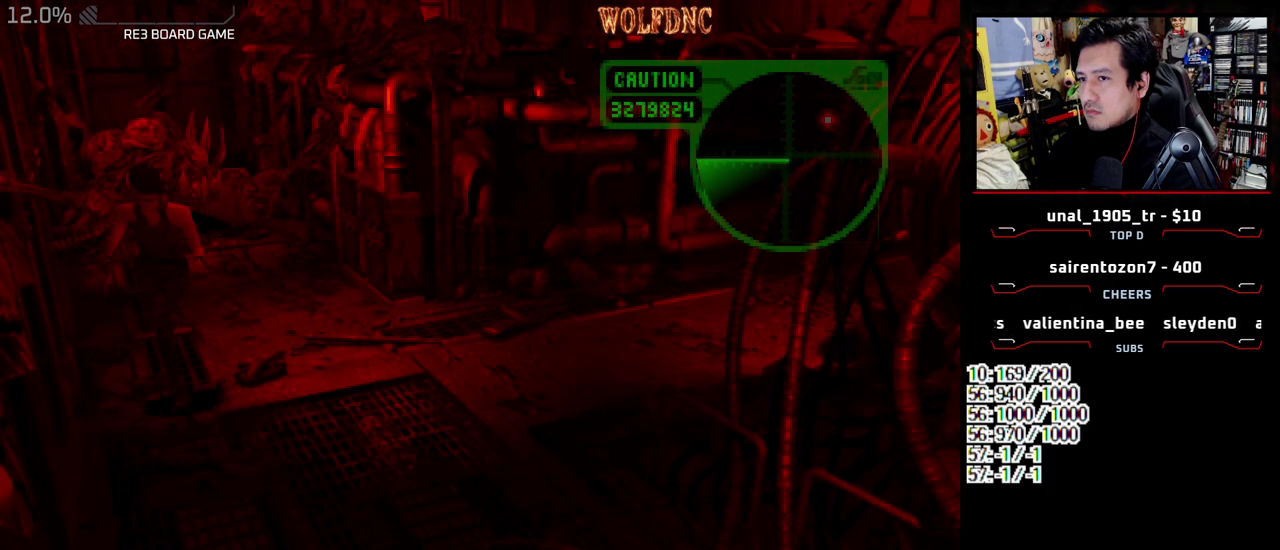
{"buttons": ["CIRCLE"], "events": [[167, "DPAD_LEFT", "down"], [167, "DPAD_RIGHT", "up"], [350, "CIRCLE", "down"], [400, "DPAD_LEFT", "up"], [400, "DPAD_UP", "up"], [400, "SQUARE", "up"]]}
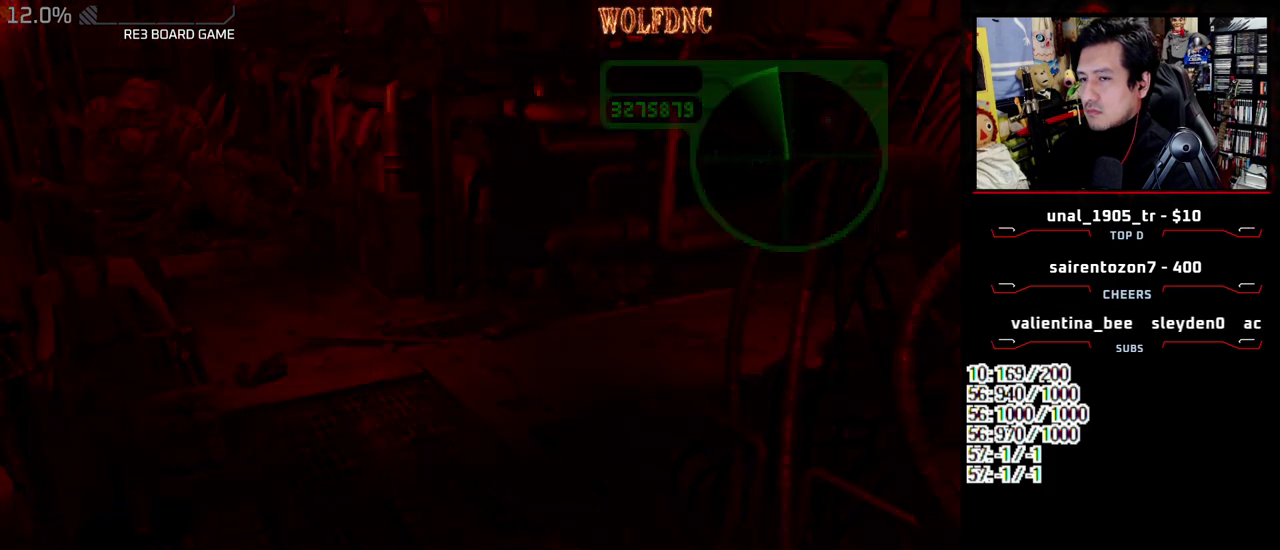
{"buttons": ["CIRCLE"], "events": [[33, "CIRCLE", "up"], [367, "CIRCLE", "down"]]}
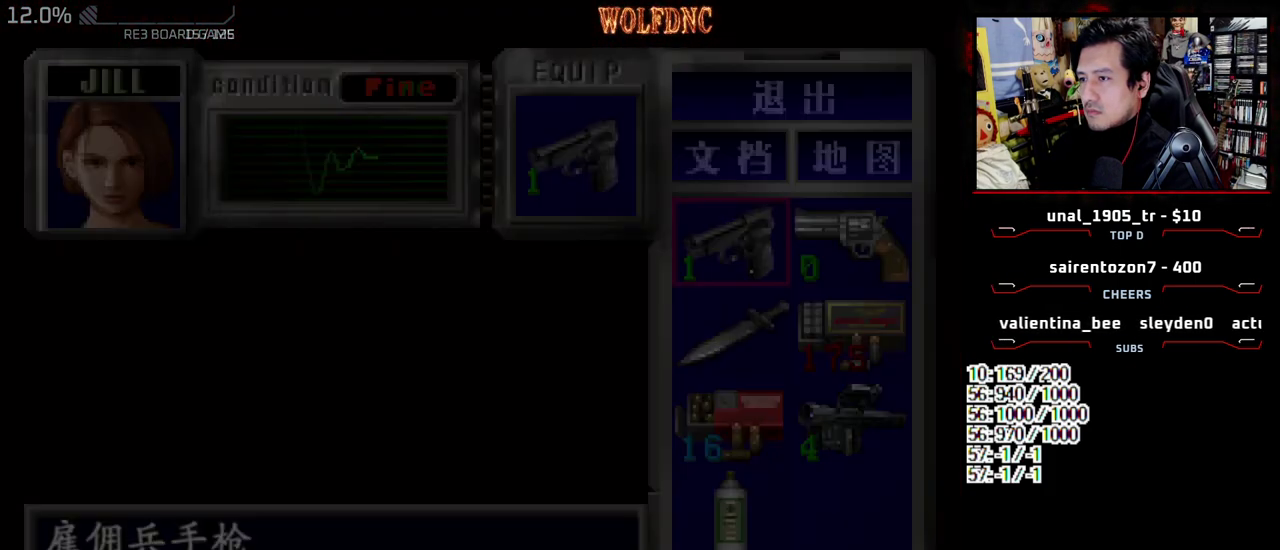
{"buttons": ["CROSS", "R1"], "events": [[17, "CIRCLE", "up"], [50, "R1", "down"], [433, "CROSS", "down"]]}
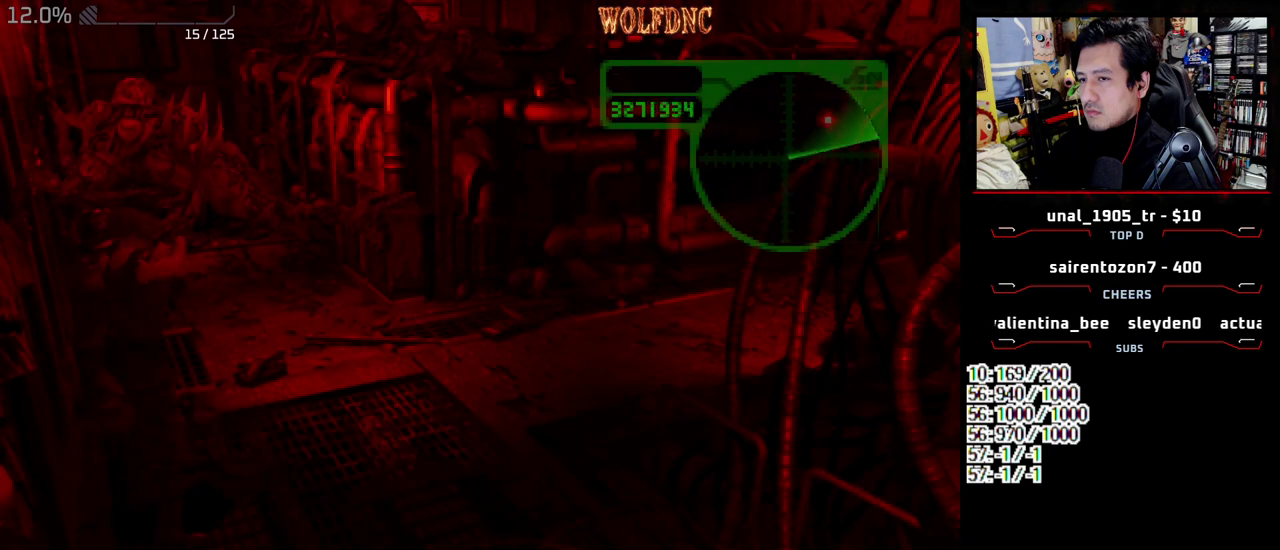
{"buttons": ["CIRCLE"], "events": [[117, "CROSS", "up"], [117, "R1", "up"], [350, "CIRCLE", "down"], [400, "CIRCLE", "up"], [483, "CIRCLE", "down"]]}
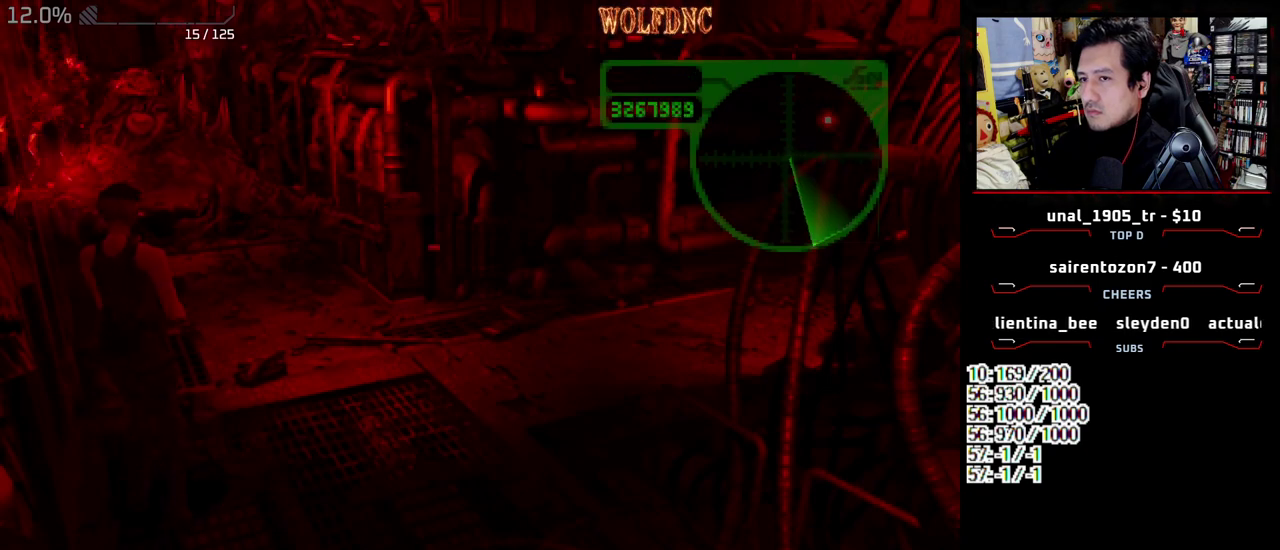
{"buttons": [], "events": [[33, "CIRCLE", "up"], [83, "CIRCLE", "down"], [183, "CIRCLE", "up"], [317, "CIRCLE", "down"], [417, "CIRCLE", "up"]]}
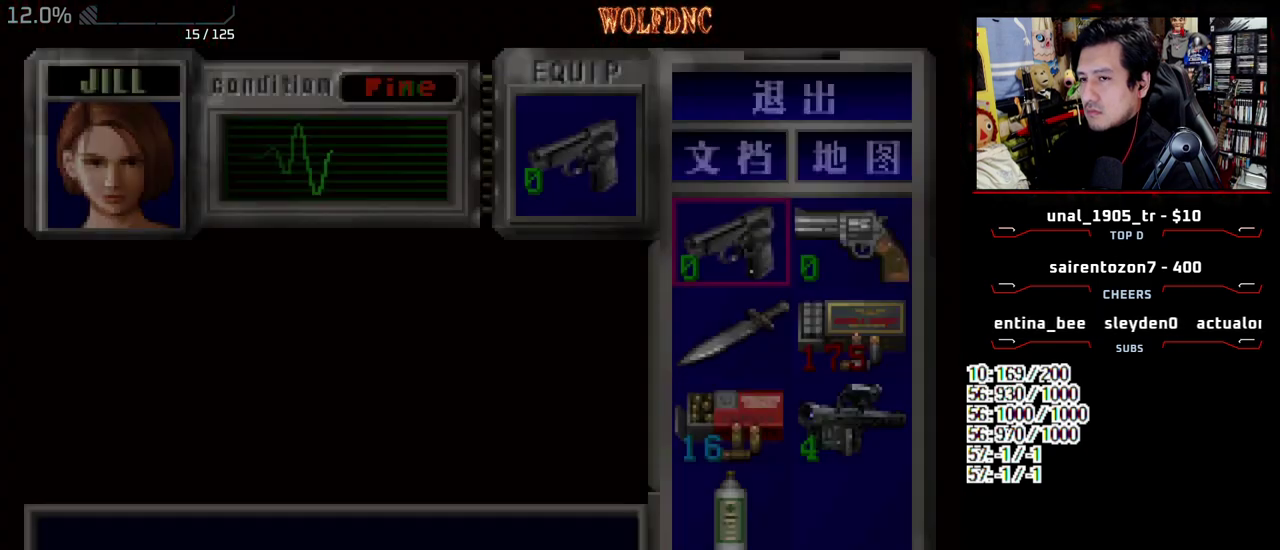
{"buttons": ["CROSS"], "events": [[150, "CROSS", "down"], [283, "CROSS", "up"], [433, "CROSS", "down"]]}
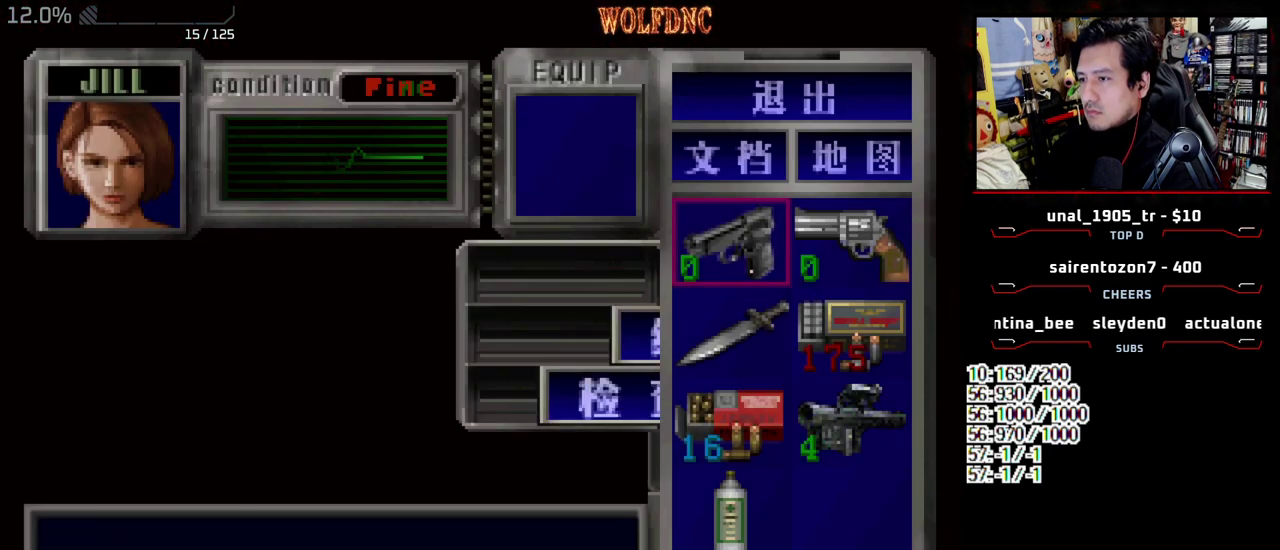
{"buttons": ["CROSS"], "events": [[17, "CROSS", "up"], [17, "DPAD_DOWN", "down"], [167, "DPAD_DOWN", "up"], [450, "CROSS", "down"]]}
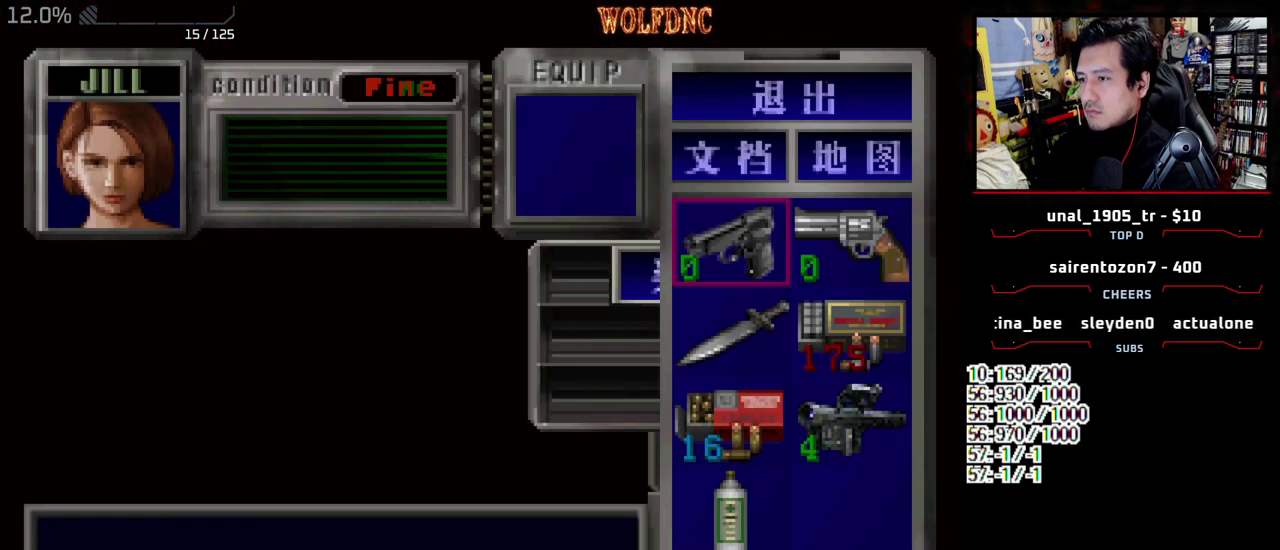
{"buttons": [], "events": [[83, "CROSS", "up"], [133, "DPAD_DOWN", "down"], [183, "CROSS", "down"], [267, "CROSS", "up"], [317, "DPAD_RIGHT", "down"], [367, "CROSS", "down"], [417, "DPAD_DOWN", "up"], [450, "DPAD_RIGHT", "up"], [500, "CROSS", "up"]]}
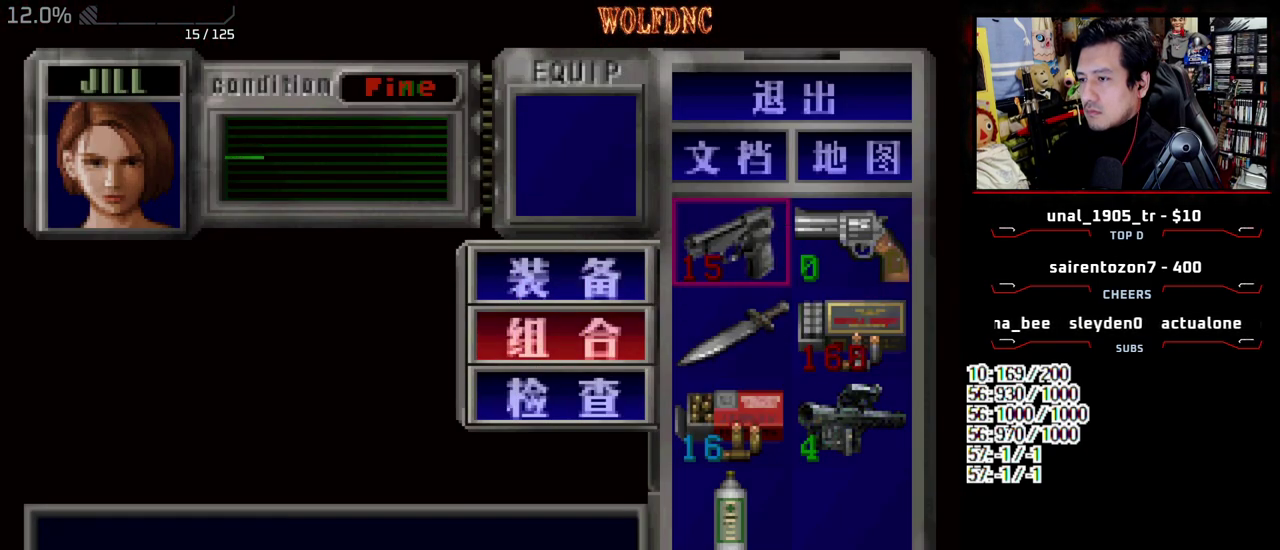
{"buttons": ["CROSS", "R1"], "events": [[200, "SQUARE", "down"], [250, "R1", "down"], [283, "SQUARE", "up"], [433, "CROSS", "down"]]}
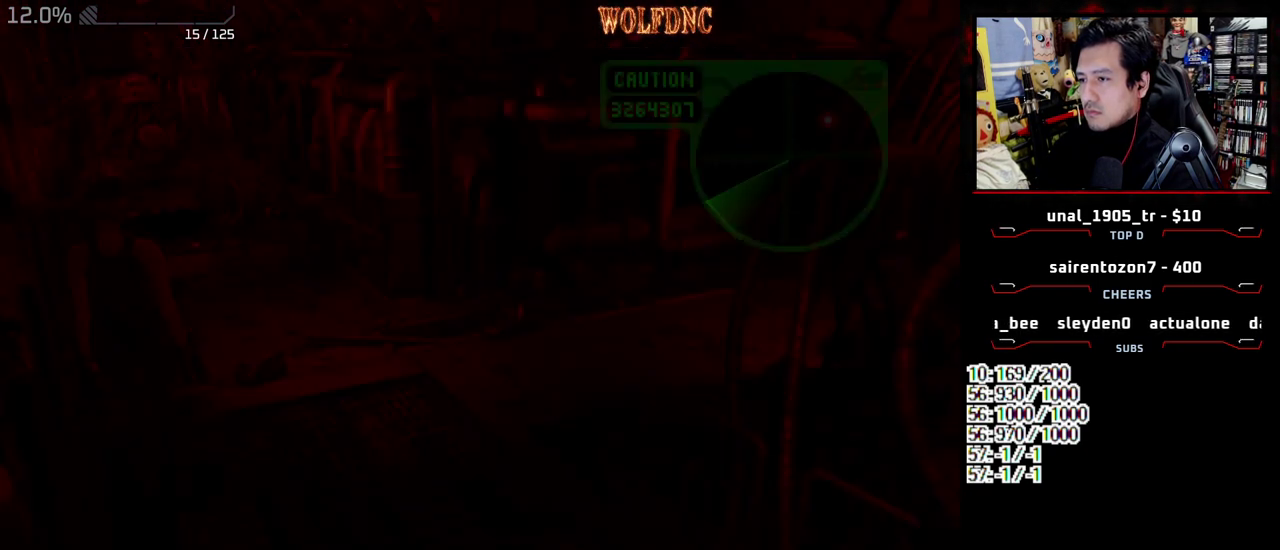
{"buttons": ["CROSS", "R1"], "events": []}
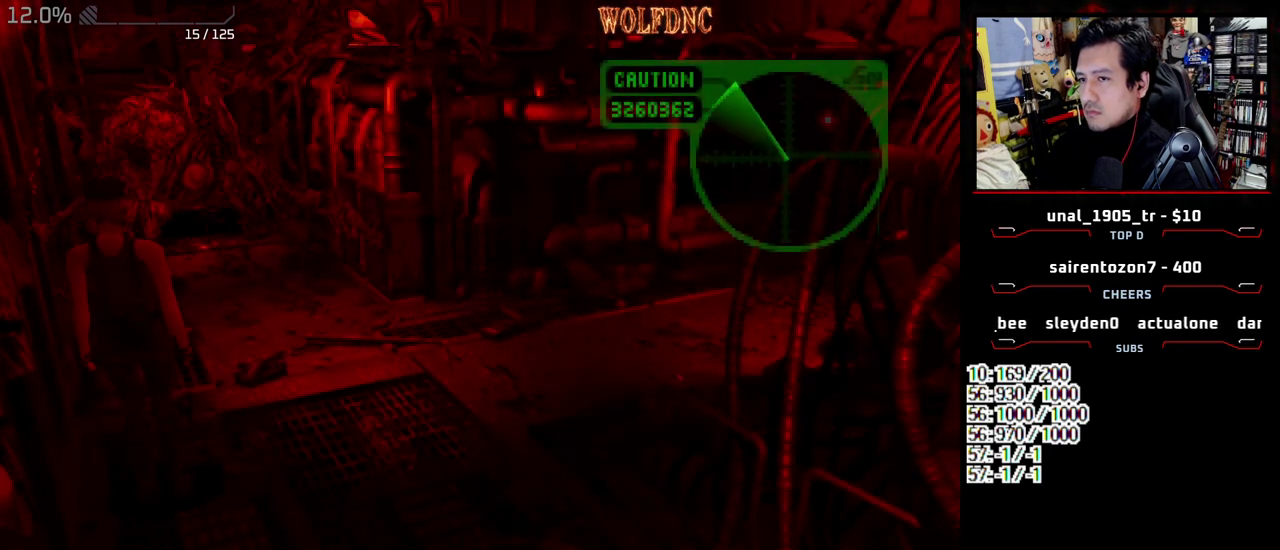
{"buttons": ["CIRCLE"], "events": [[183, "CROSS", "up"], [267, "R1", "up"], [317, "CIRCLE", "down"], [417, "CIRCLE", "up"], [467, "CIRCLE", "down"]]}
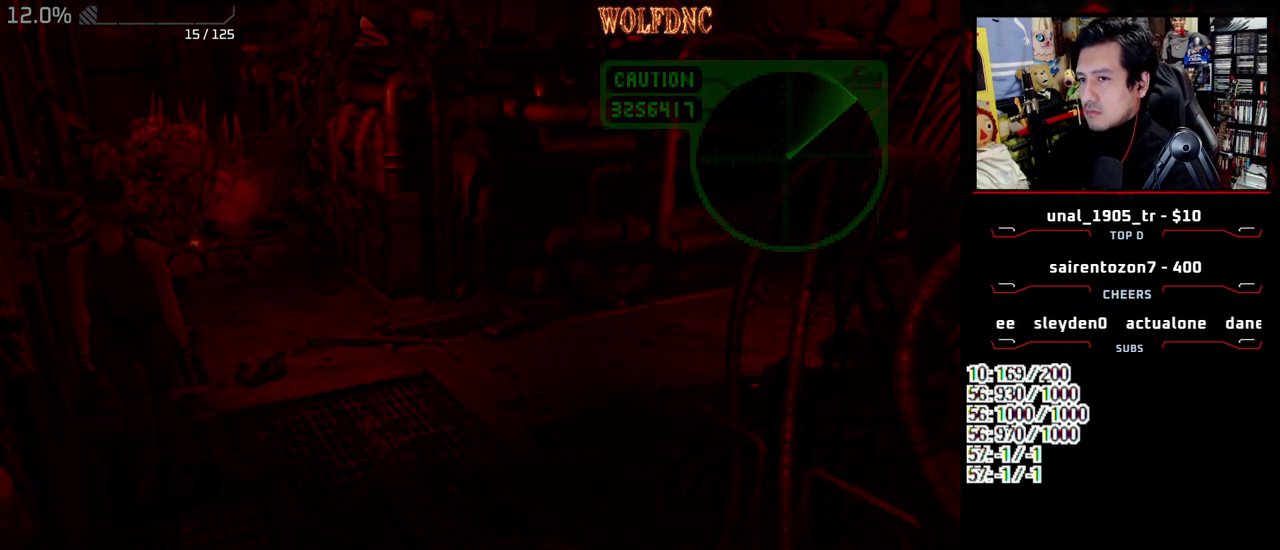
{"buttons": [], "events": [[100, "CIRCLE", "up"], [383, "CROSS", "down"], [483, "CROSS", "up"]]}
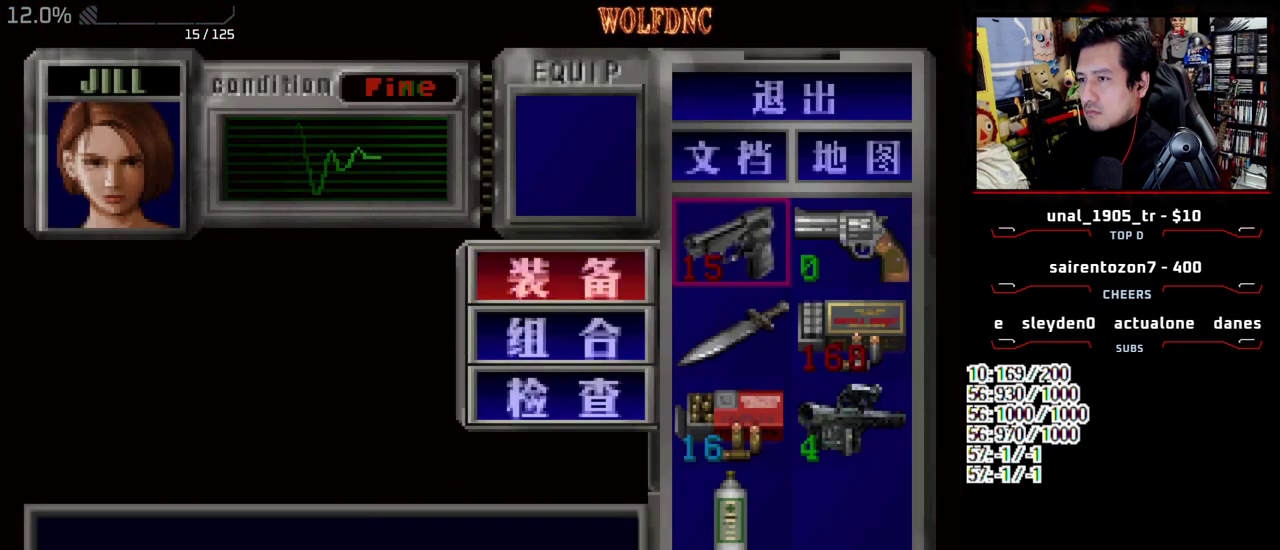
{"buttons": ["CROSS", "R1"], "events": [[17, "CROSS", "down"], [117, "CROSS", "up"], [250, "SQUARE", "down"], [350, "R1", "down"], [350, "SQUARE", "up"], [450, "CROSS", "down"]]}
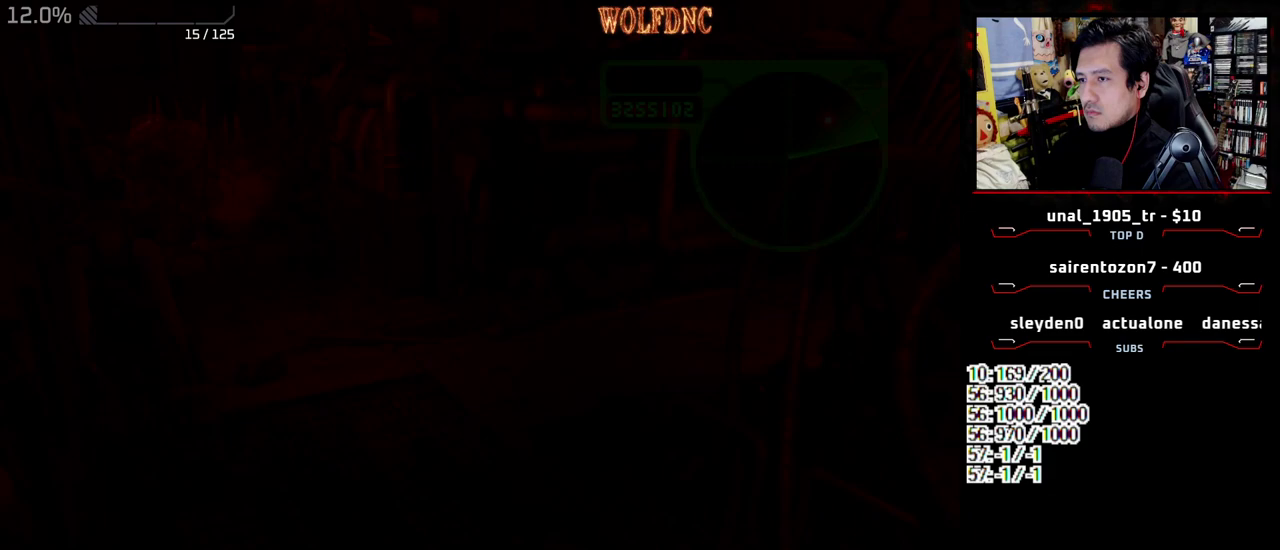
{"buttons": ["CROSS", "R1"], "events": []}
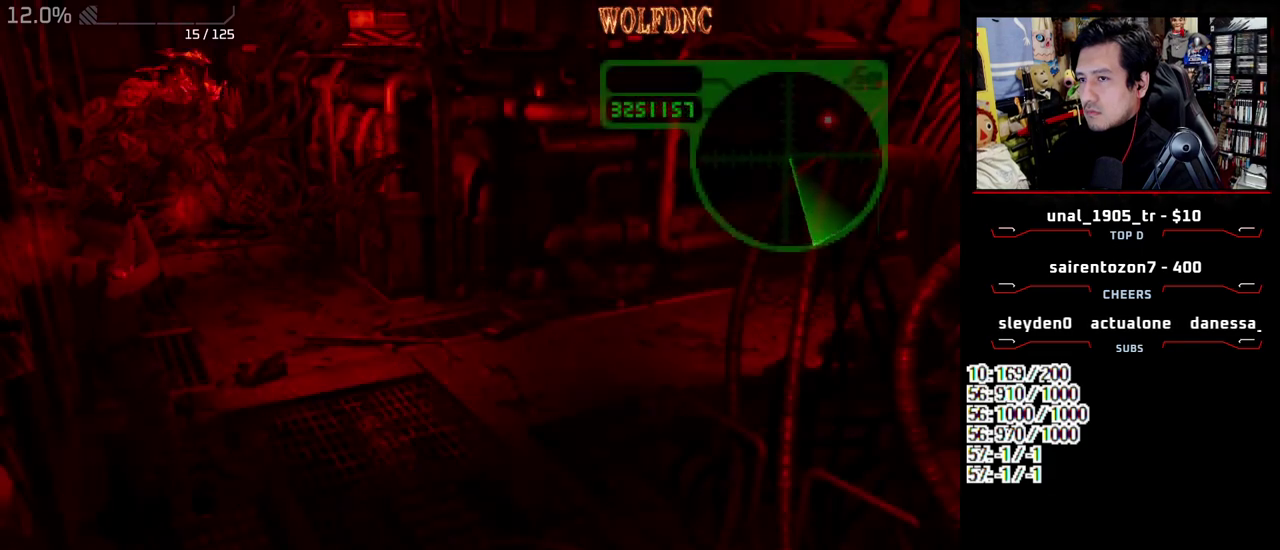
{"buttons": [], "events": [[283, "CROSS", "up"], [283, "R1", "up"]]}
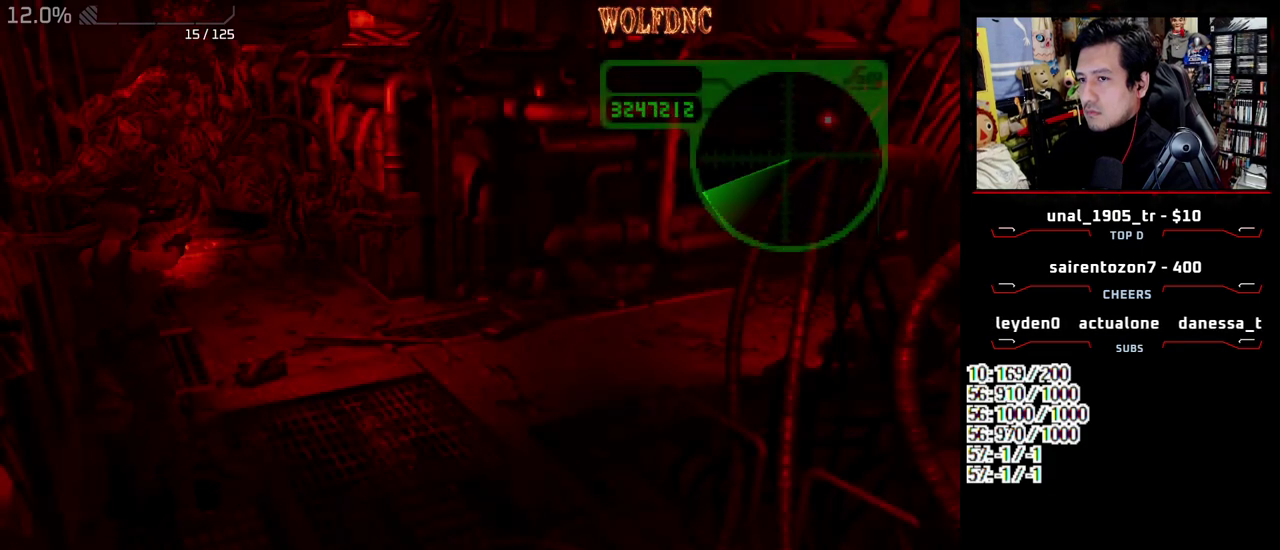
{"buttons": ["DPAD_RIGHT"], "events": [[167, "DPAD_DOWN", "down"], [167, "DPAD_RIGHT", "down"], [483, "DPAD_DOWN", "up"]]}
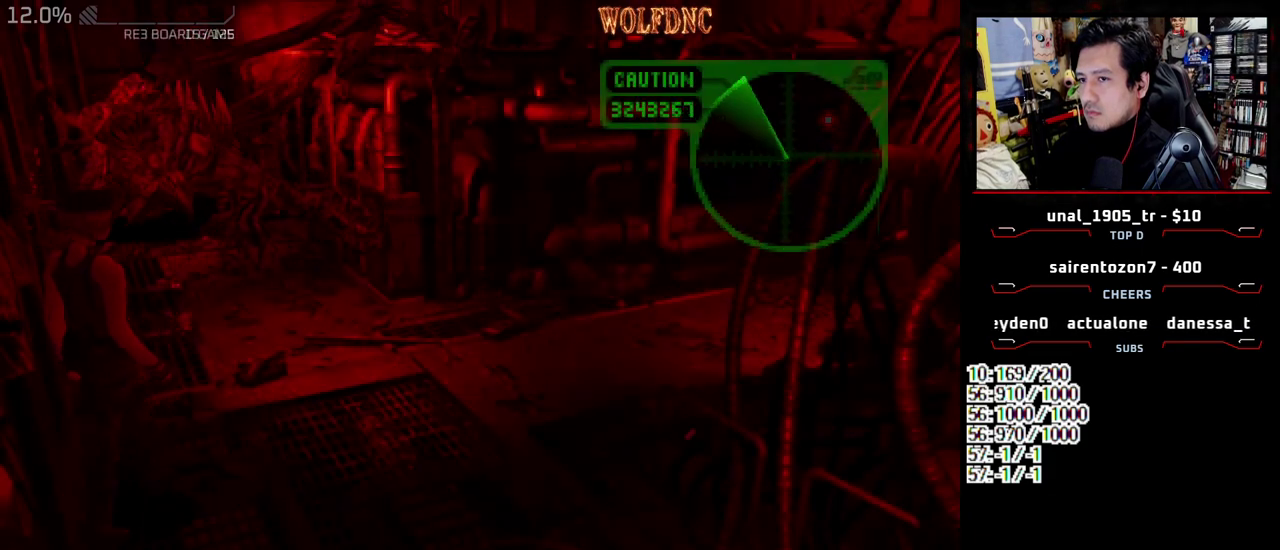
{"buttons": ["SQUARE", "DPAD_UP"], "events": [[83, "DPAD_RIGHT", "up"], [267, "DPAD_UP", "down"], [267, "SQUARE", "down"]]}
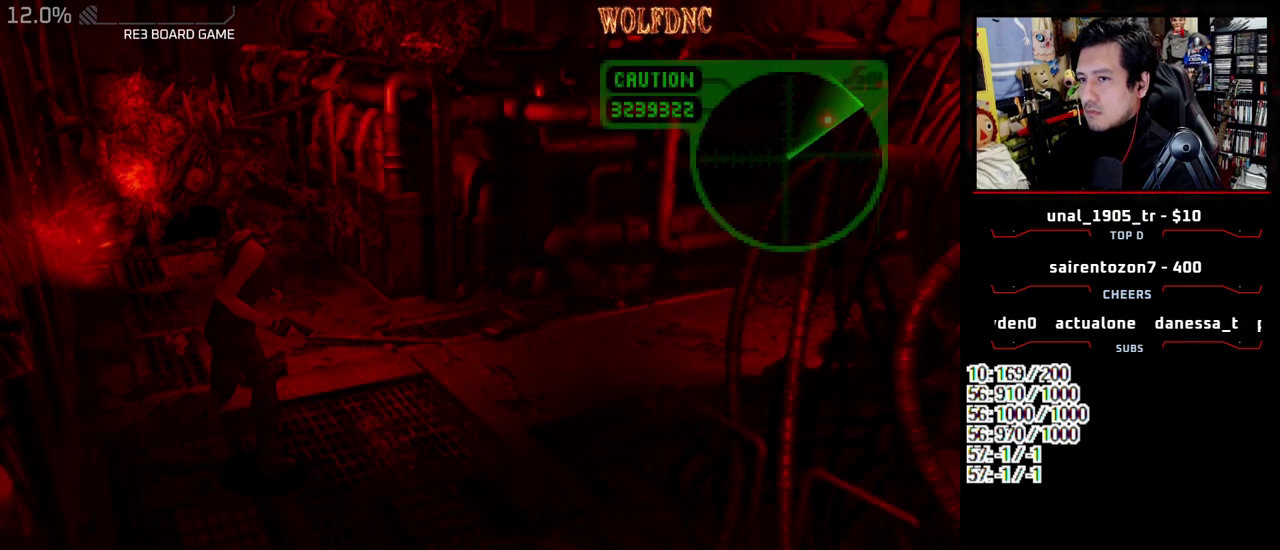
{"buttons": ["SQUARE", "DPAD_UP"], "events": [[100, "DPAD_UP", "up"], [100, "SQUARE", "up"], [283, "DPAD_UP", "down"], [283, "SQUARE", "down"]]}
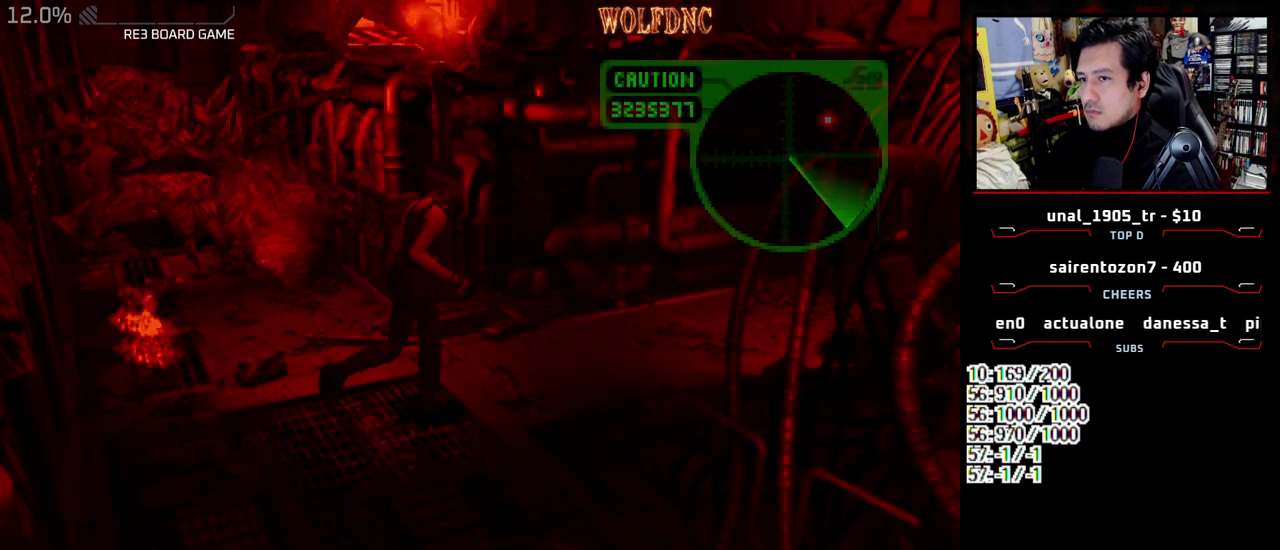
{"buttons": [], "events": [[217, "DPAD_UP", "up"], [217, "SQUARE", "up"], [300, "DPAD_DOWN", "down"], [350, "SQUARE", "down"], [450, "DPAD_DOWN", "up"], [450, "SQUARE", "up"]]}